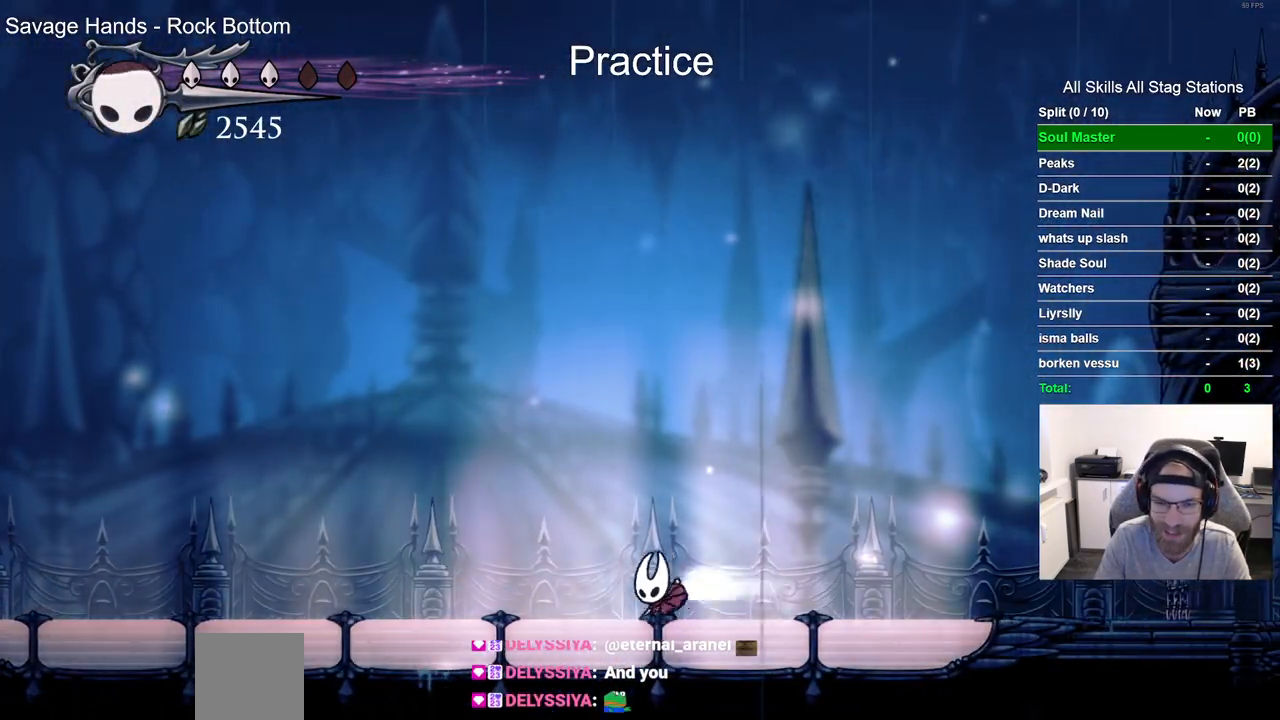
Gameplay with a controller (PlayStation layout); each line is a JSON object with the inputs held at the frame after it. "events" lists button and stick changes between this image and that frame as [ms after this image, input, new state], when the widget could be followed in between. Not read: L1 R1.
{"buttons": ["R2", "DPAD_LEFT"], "left_stick": "center", "right_stick": "center", "events": [[100, "R2", "up"], [367, "R2", "down"]]}
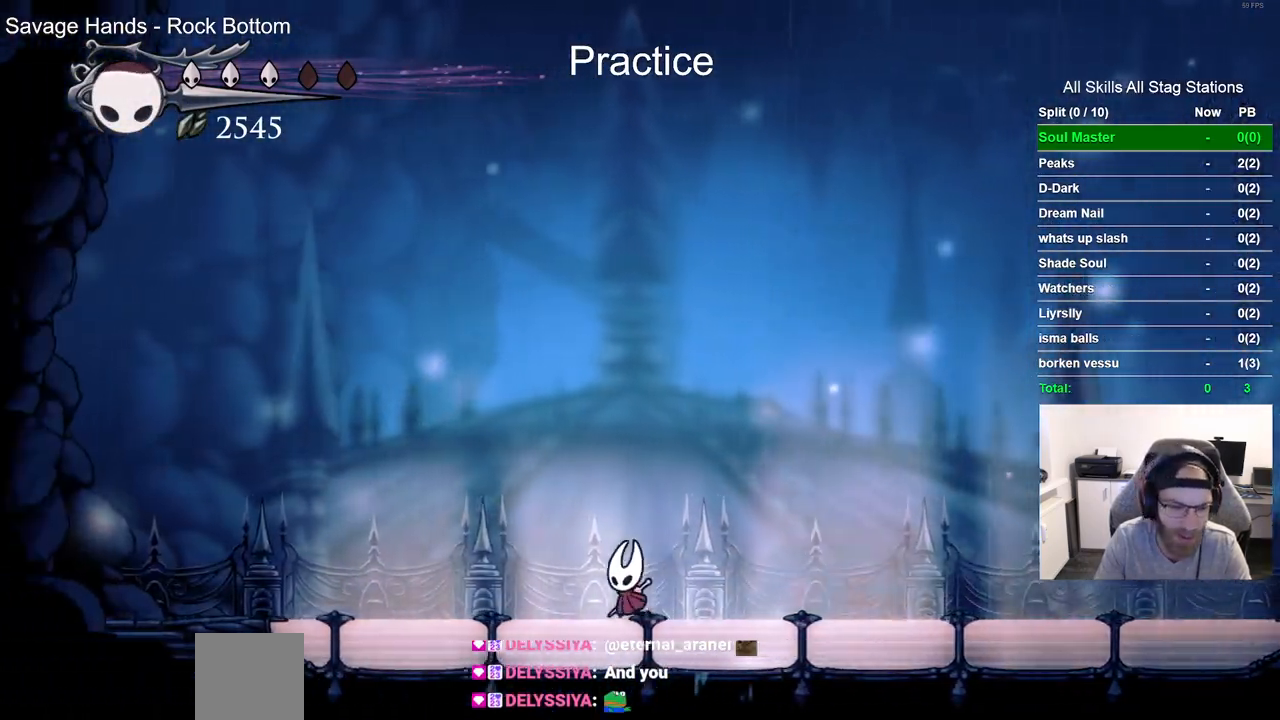
{"buttons": ["R2", "DPAD_RIGHT"], "left_stick": "center", "right_stick": "center", "events": [[117, "R2", "up"], [150, "DPAD_UP", "down"], [167, "DPAD_LEFT", "up"], [200, "DPAD_UP", "up"], [267, "DPAD_RIGHT", "down"], [417, "R2", "down"]]}
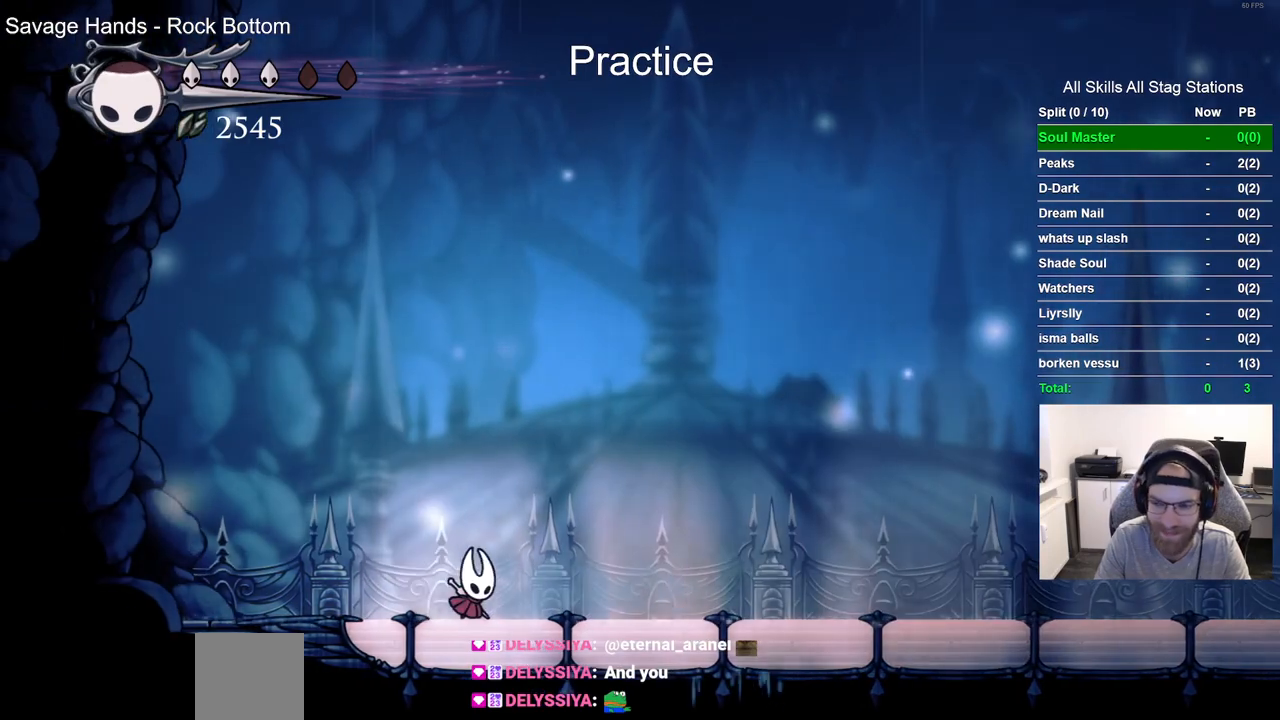
{"buttons": ["CROSS", "DPAD_RIGHT"], "left_stick": "center", "right_stick": "center", "events": [[133, "R2", "up"], [500, "CROSS", "down"]]}
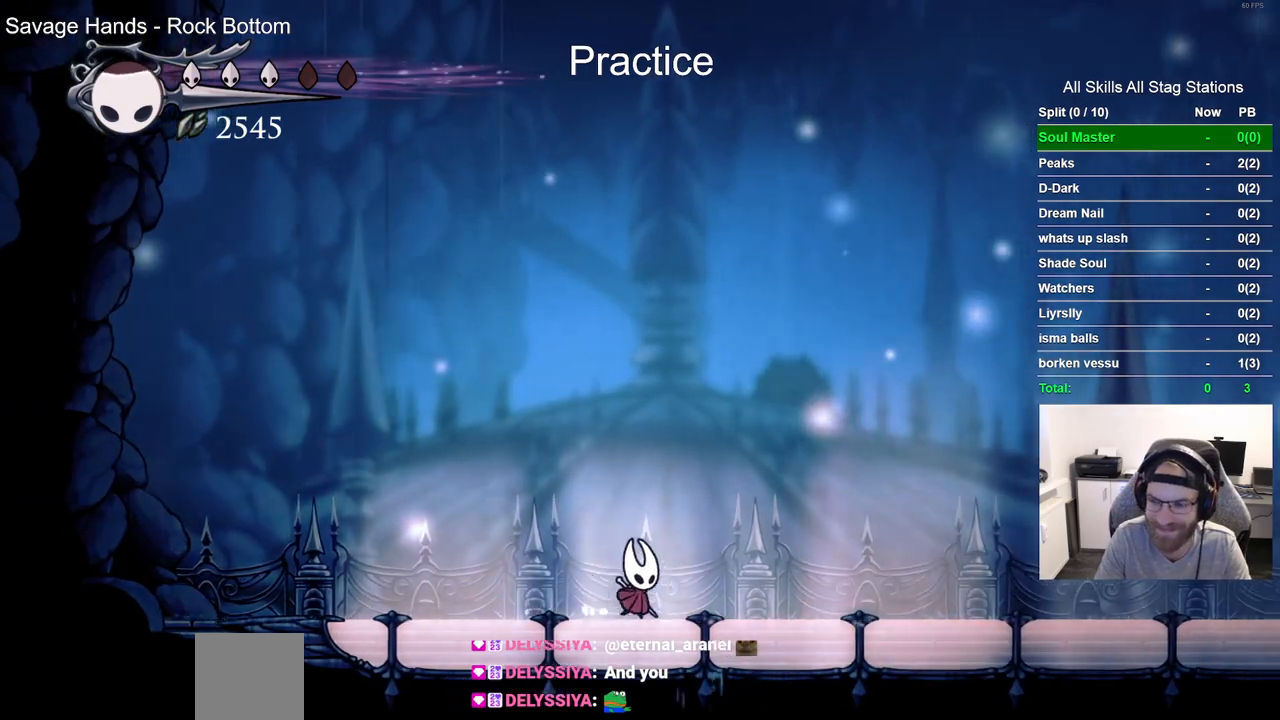
{"buttons": ["DPAD_RIGHT"], "left_stick": "center", "right_stick": "center", "events": [[183, "CROSS", "up"]]}
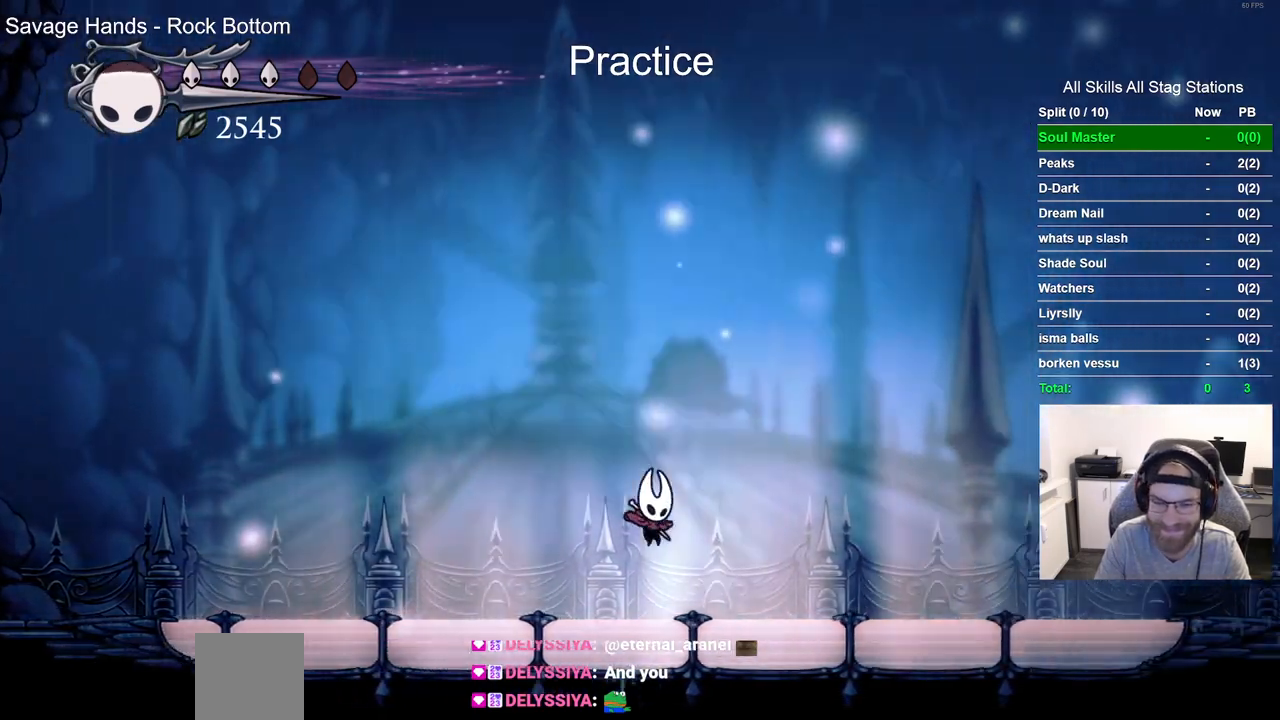
{"buttons": ["CROSS", "DPAD_RIGHT"], "left_stick": "center", "right_stick": "center", "events": [[100, "CROSS", "down"], [217, "CROSS", "up"], [433, "CROSS", "down"]]}
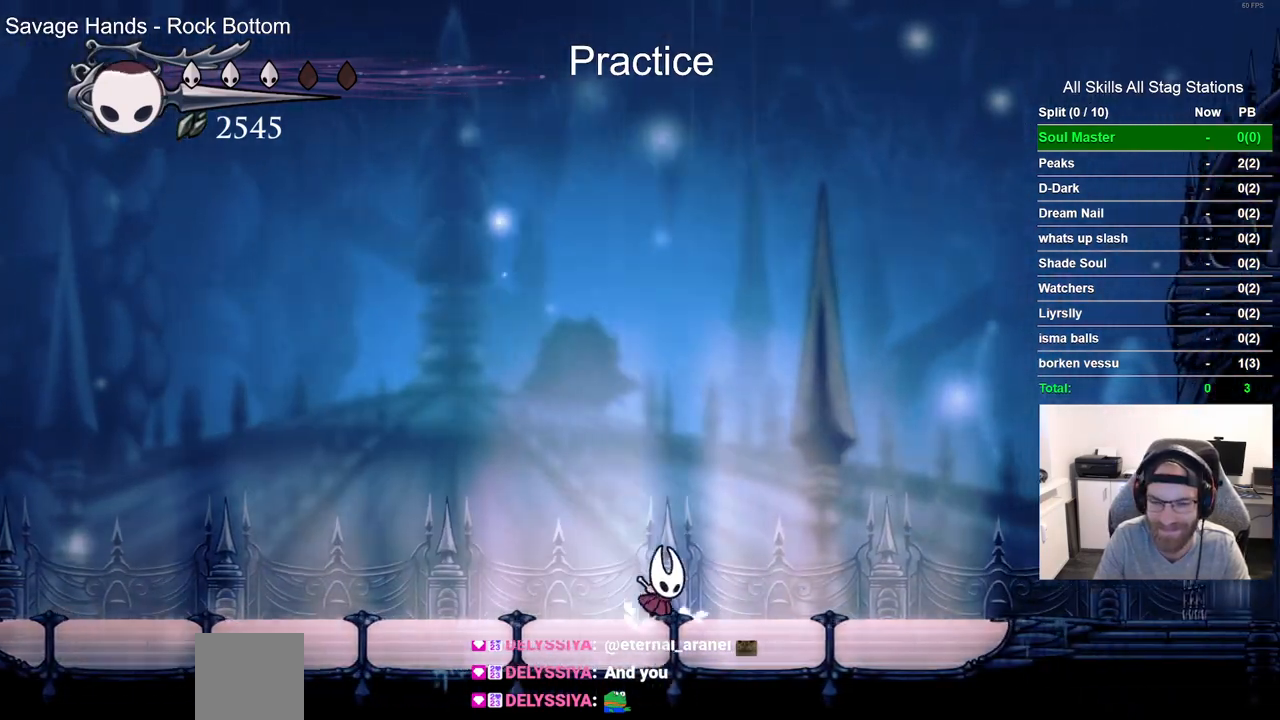
{"buttons": ["DPAD_RIGHT"], "left_stick": "center", "right_stick": "center", "events": [[50, "CROSS", "up"], [300, "CROSS", "down"], [417, "CROSS", "up"]]}
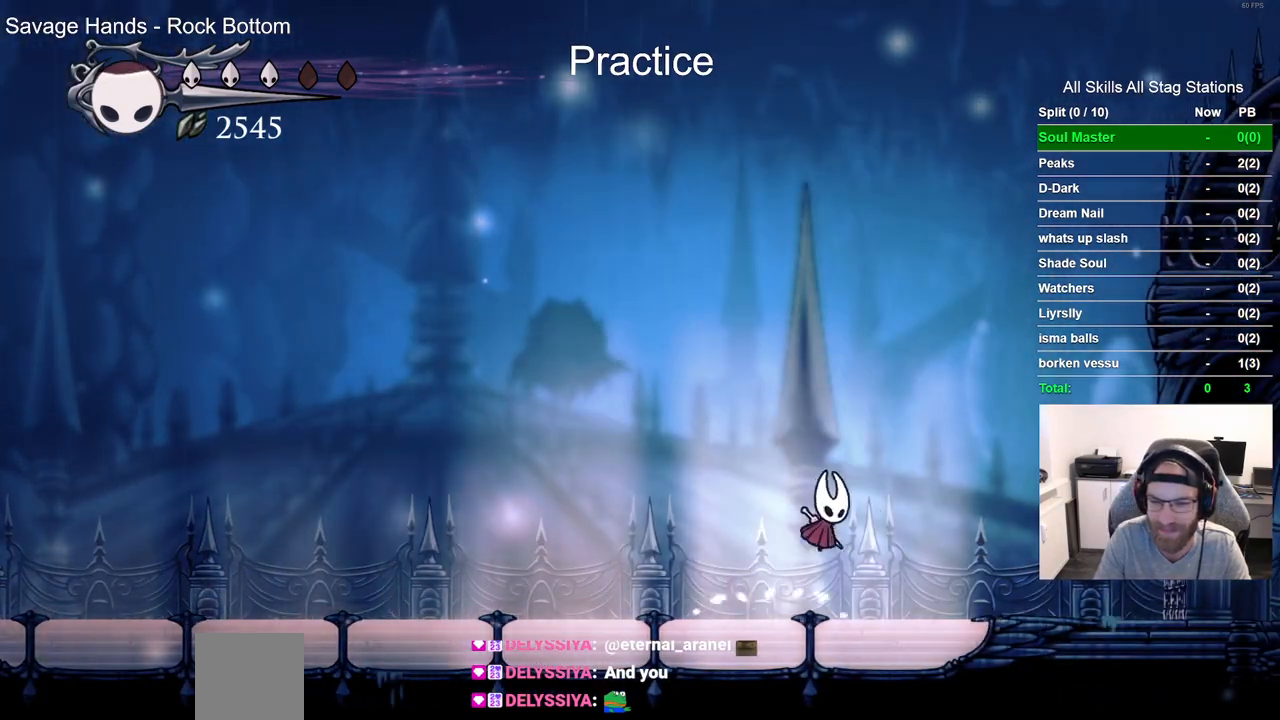
{"buttons": ["DPAD_DOWN", "DPAD_RIGHT"], "left_stick": "center", "right_stick": "center", "events": [[183, "CROSS", "down"], [350, "CROSS", "up"], [500, "DPAD_DOWN", "down"]]}
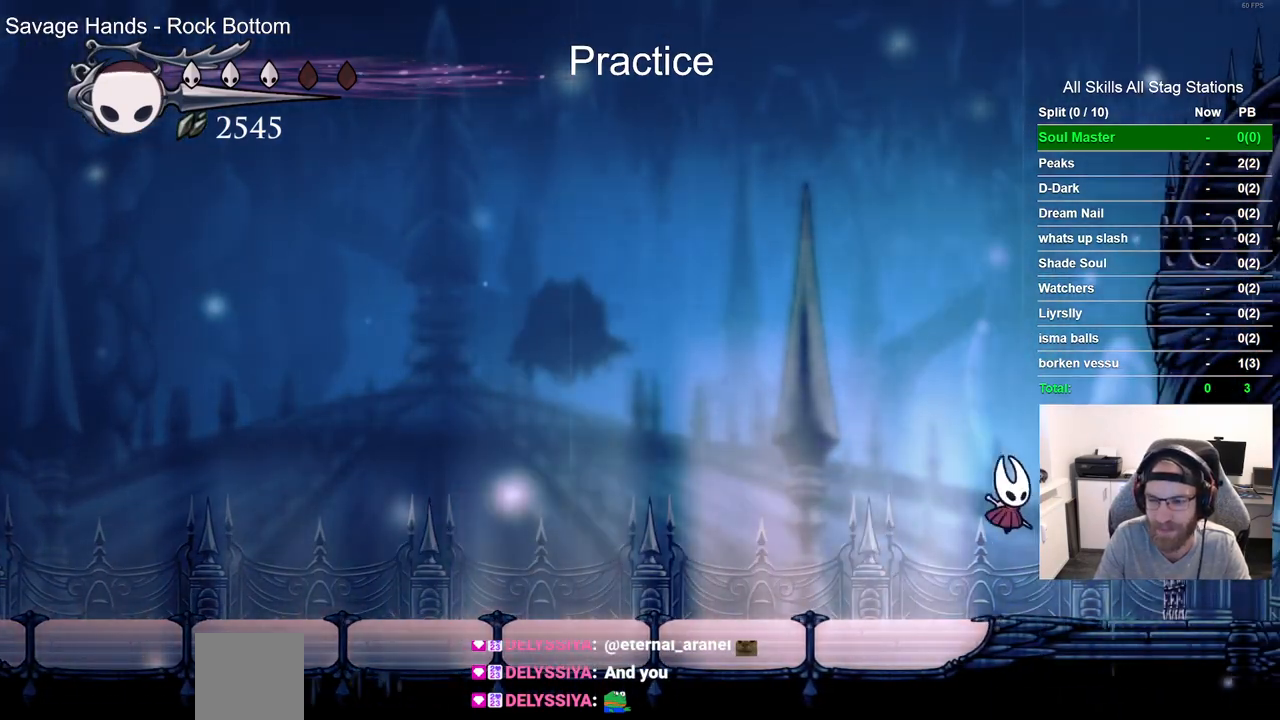
{"buttons": ["DPAD_LEFT"], "left_stick": "center", "right_stick": "center", "events": [[17, "DPAD_RIGHT", "up"], [33, "DPAD_DOWN", "up"], [33, "DPAD_LEFT", "down"], [183, "CROSS", "down"], [283, "CROSS", "up"]]}
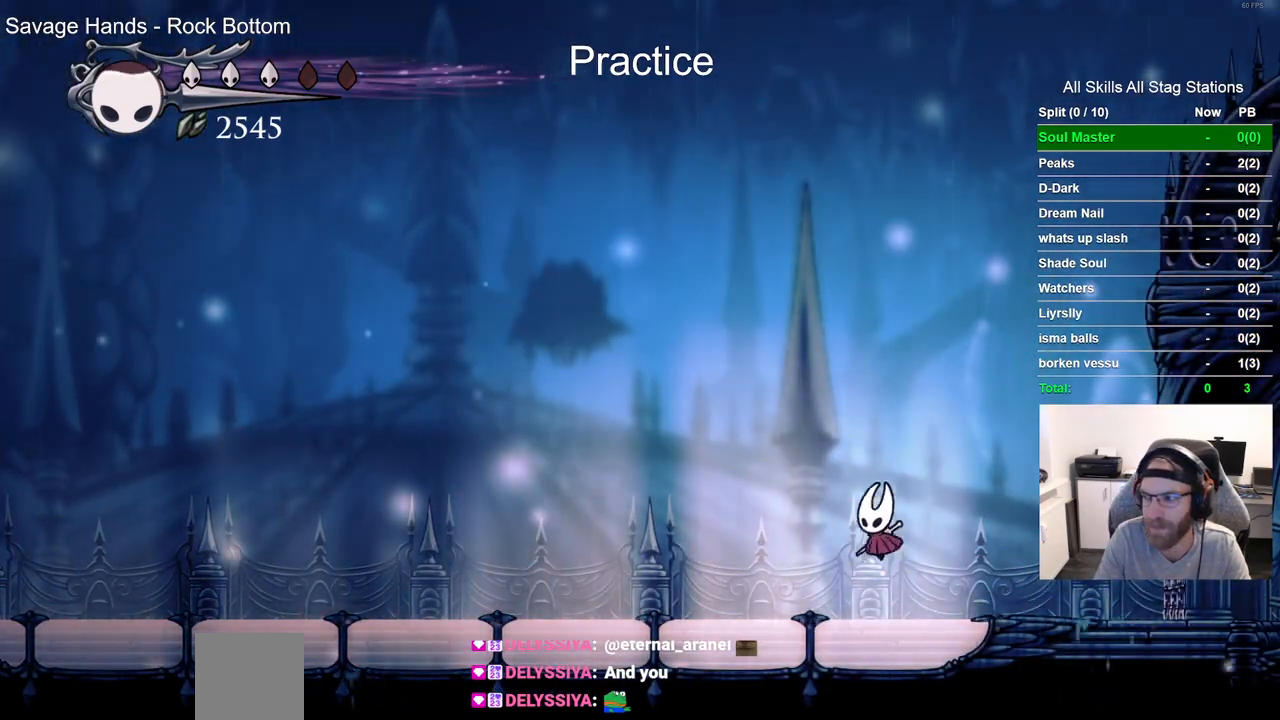
{"buttons": ["DPAD_LEFT"], "left_stick": "center", "right_stick": "center", "events": [[100, "CROSS", "down"], [233, "CROSS", "up"]]}
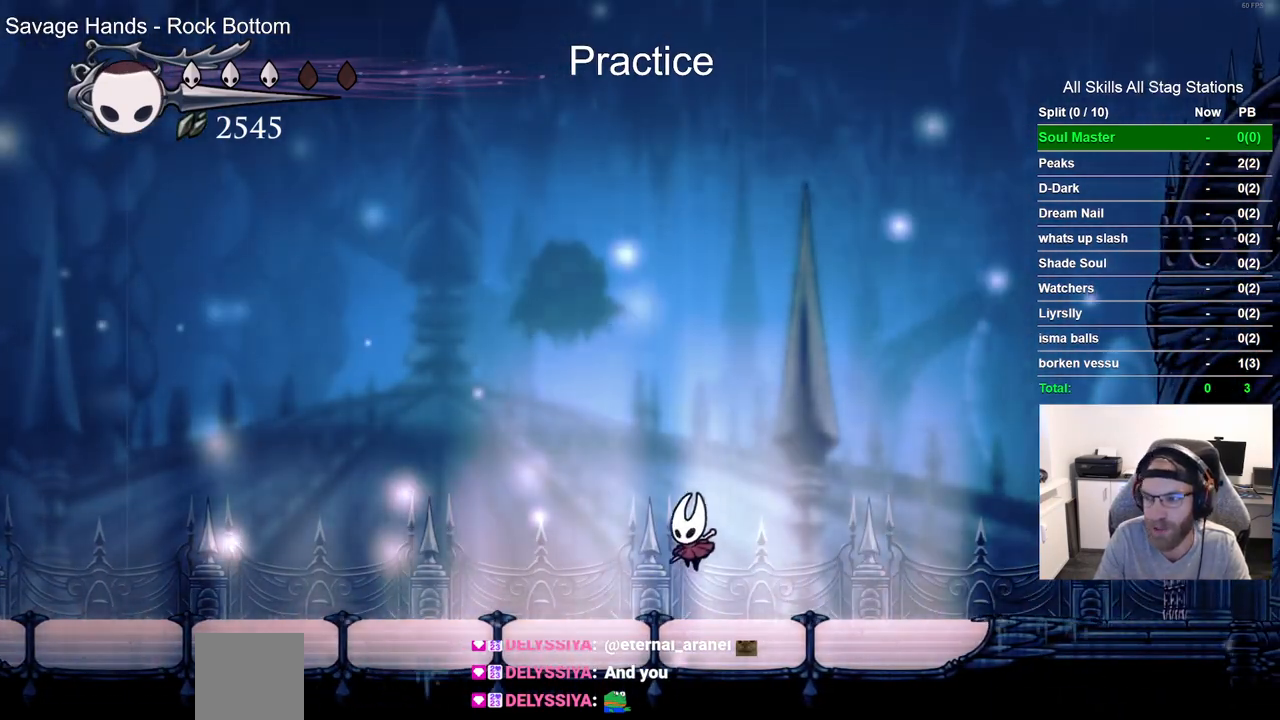
{"buttons": ["CROSS", "DPAD_LEFT"], "left_stick": "center", "right_stick": "center", "events": [[17, "CROSS", "down"], [133, "CROSS", "up"], [400, "CROSS", "down"]]}
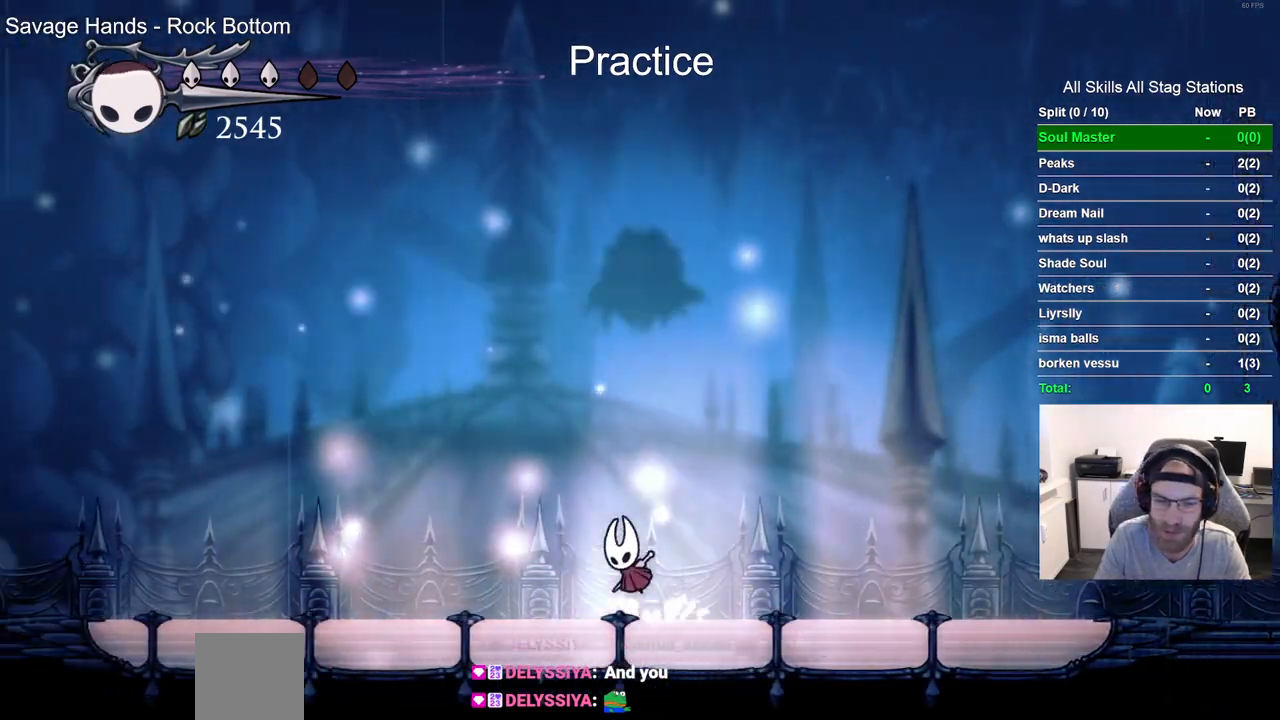
{"buttons": ["DPAD_LEFT"], "left_stick": "center", "right_stick": "center", "events": [[17, "CROSS", "up"], [283, "CROSS", "down"], [417, "CROSS", "up"]]}
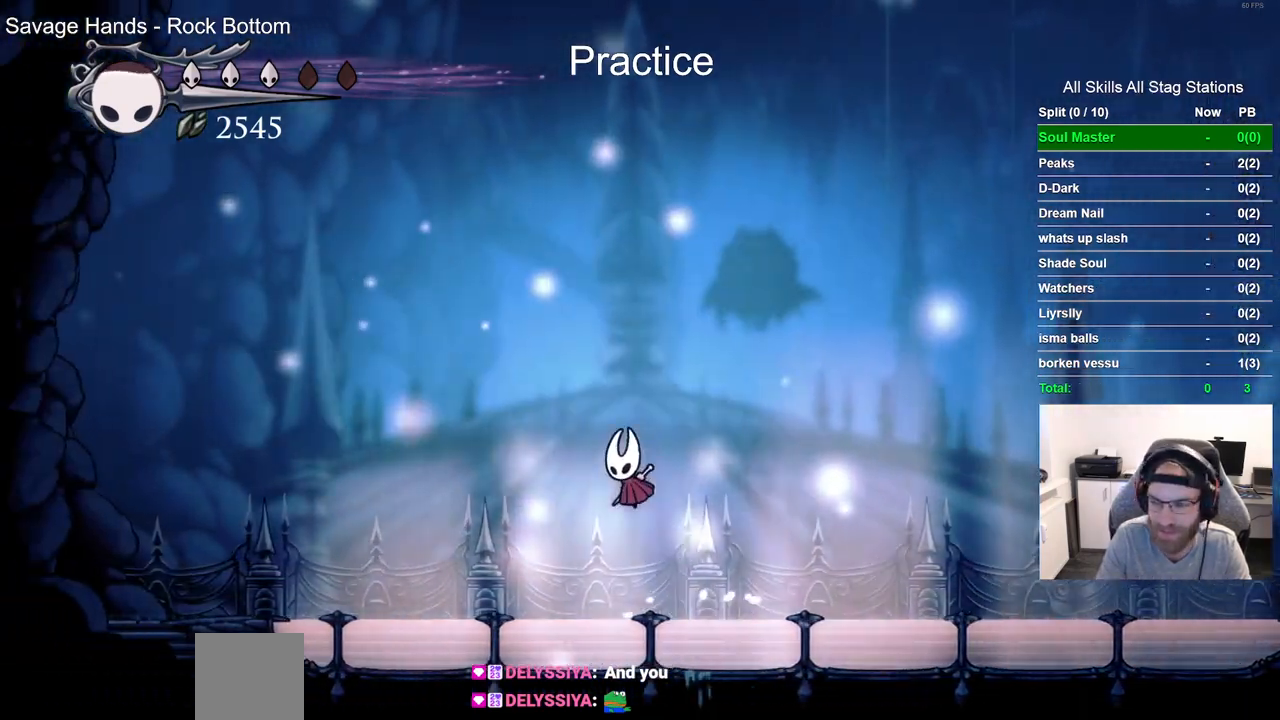
{"buttons": ["CROSS", "DPAD_LEFT"], "left_stick": "center", "right_stick": "center", "events": [[150, "CROSS", "down"], [283, "CROSS", "up"], [500, "CROSS", "down"]]}
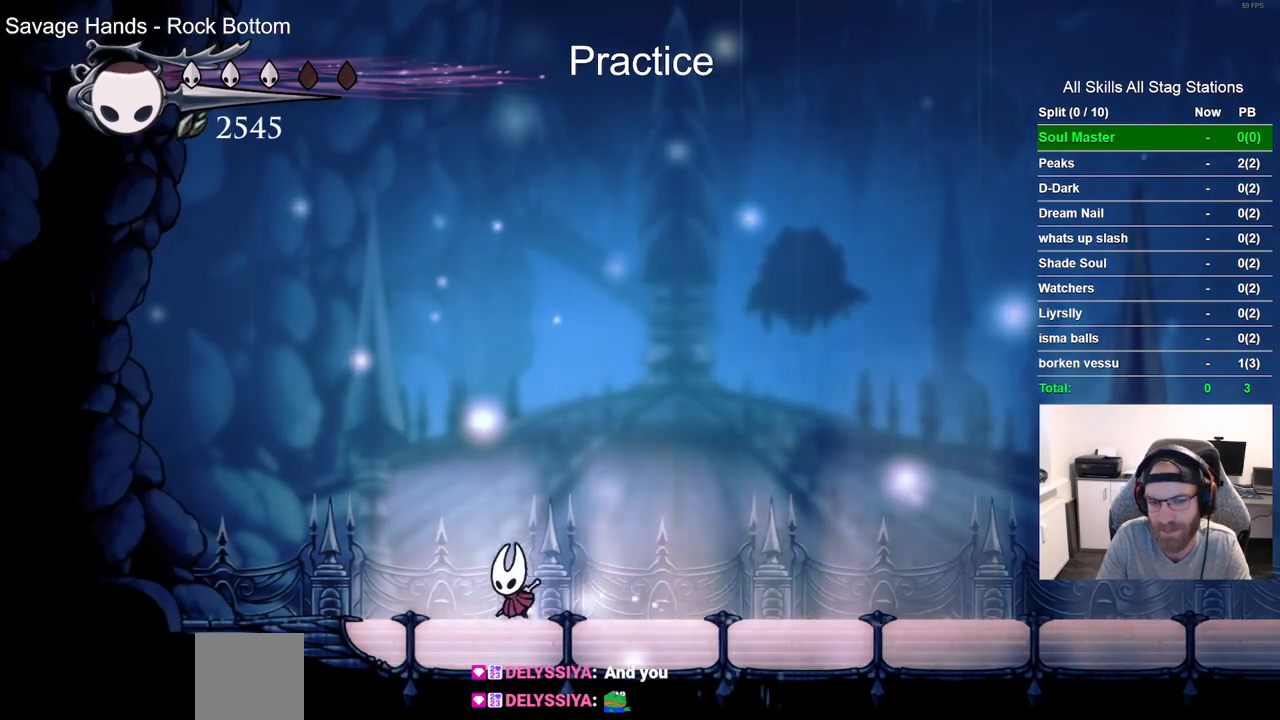
{"buttons": ["CROSS", "DPAD_RIGHT"], "left_stick": "center", "right_stick": "center", "events": [[100, "CROSS", "up"], [167, "DPAD_LEFT", "up"], [167, "DPAD_UP", "down"], [233, "DPAD_UP", "up"], [267, "DPAD_RIGHT", "down"], [400, "CROSS", "down"]]}
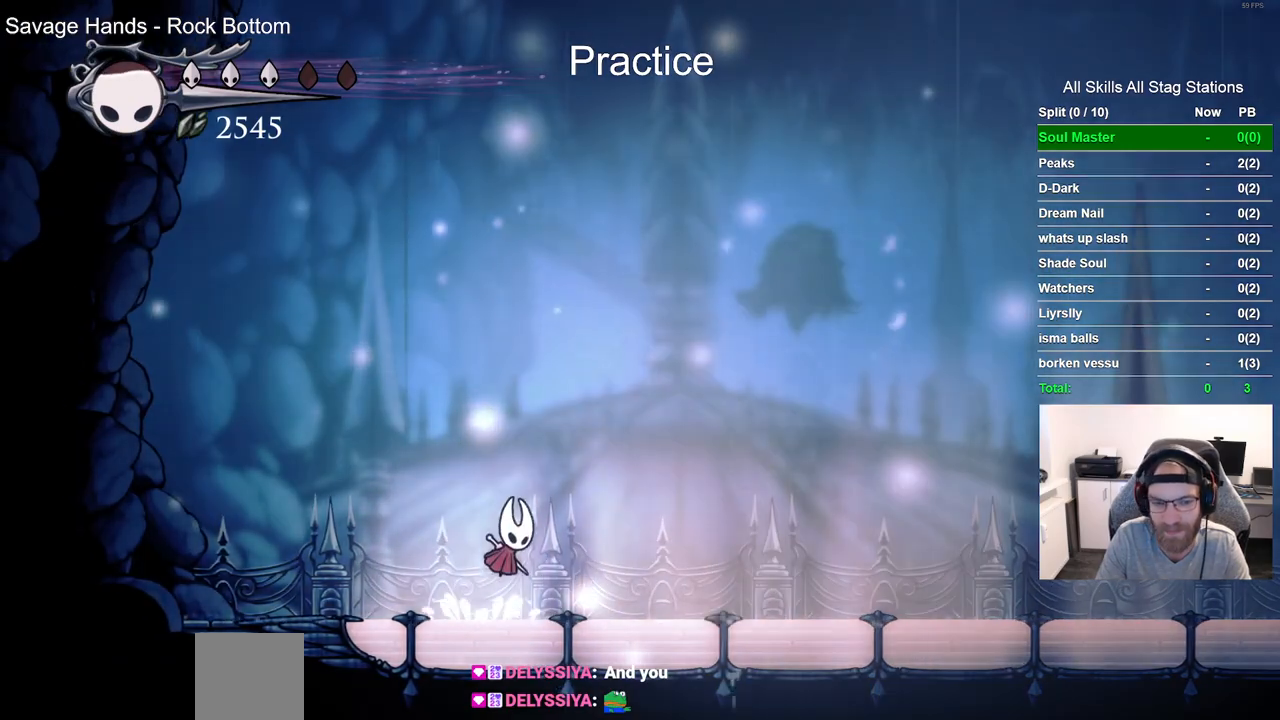
{"buttons": ["DPAD_RIGHT"], "left_stick": "center", "right_stick": "center", "events": [[33, "CROSS", "up"], [300, "CROSS", "down"], [417, "CROSS", "up"]]}
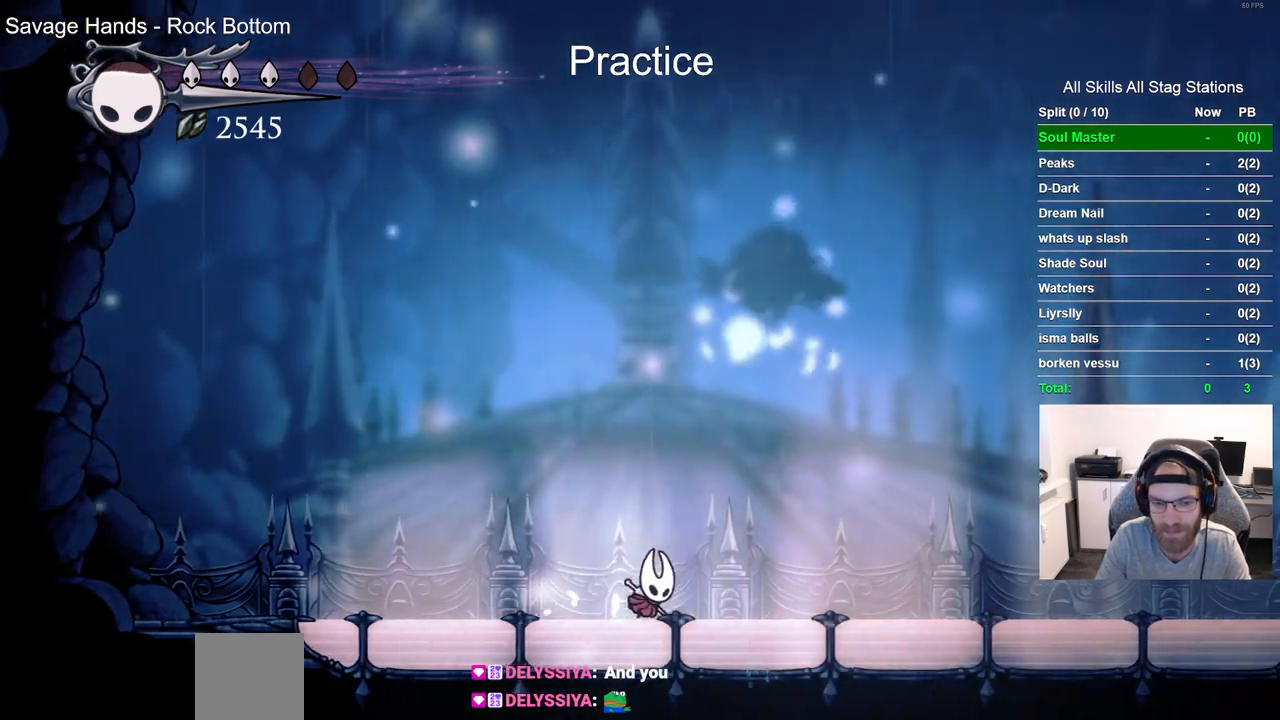
{"buttons": ["DPAD_RIGHT"], "left_stick": "center", "right_stick": "center", "events": [[167, "CROSS", "down"], [250, "CROSS", "up"]]}
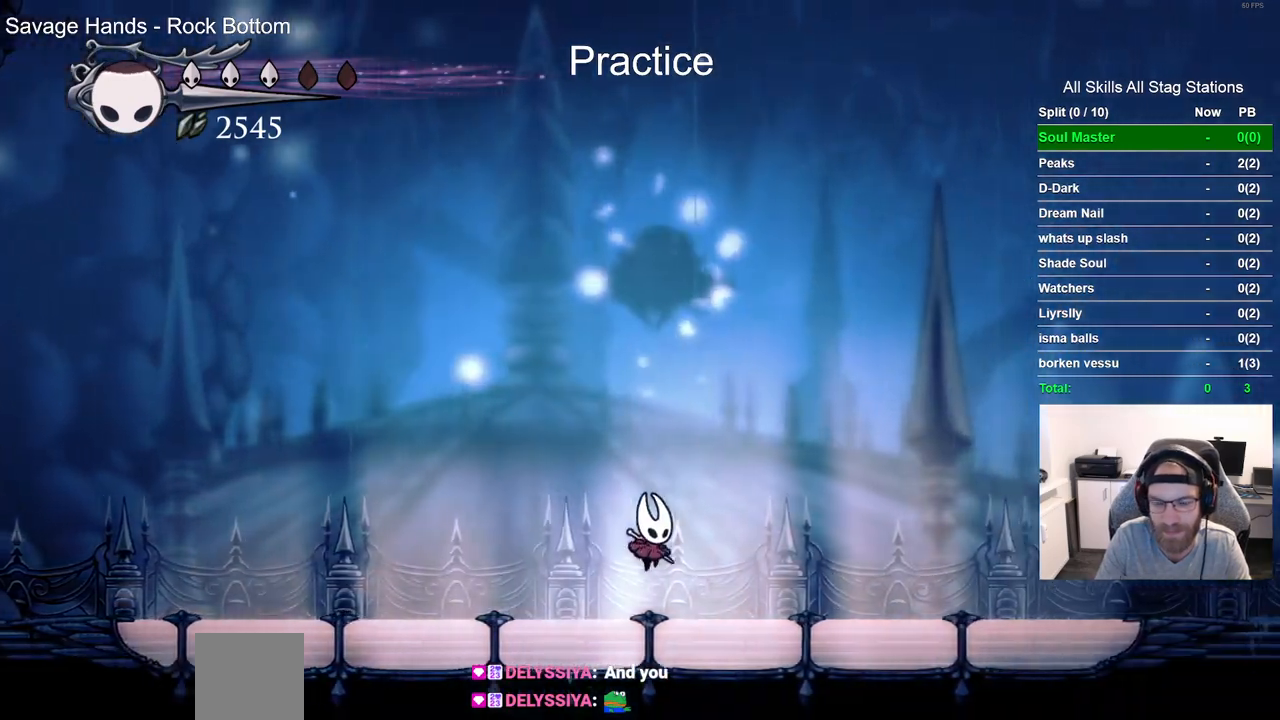
{"buttons": ["CROSS", "DPAD_RIGHT"], "left_stick": "center", "right_stick": "center", "events": [[50, "CROSS", "down"], [183, "CROSS", "up"], [467, "CROSS", "down"]]}
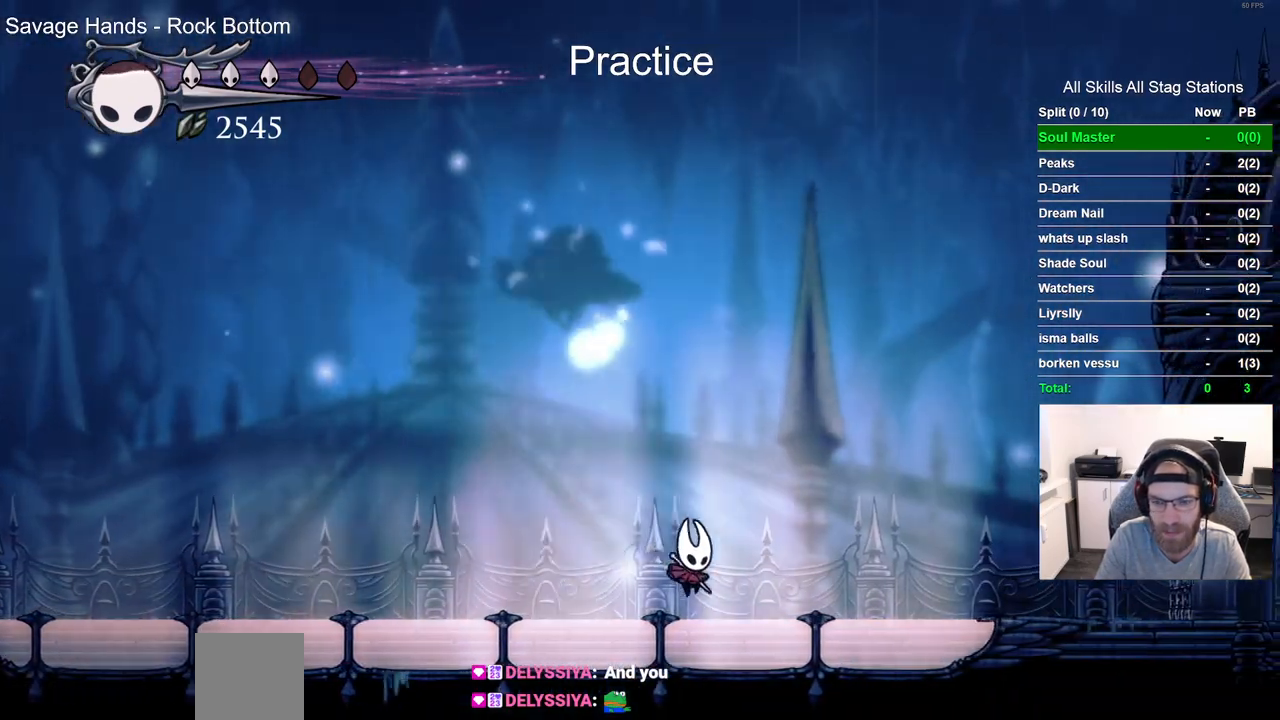
{"buttons": ["DPAD_LEFT"], "left_stick": "center", "right_stick": "center", "events": [[67, "CROSS", "up"], [350, "CROSS", "down"], [367, "DPAD_RIGHT", "up"], [400, "DPAD_LEFT", "down"], [467, "CROSS", "up"]]}
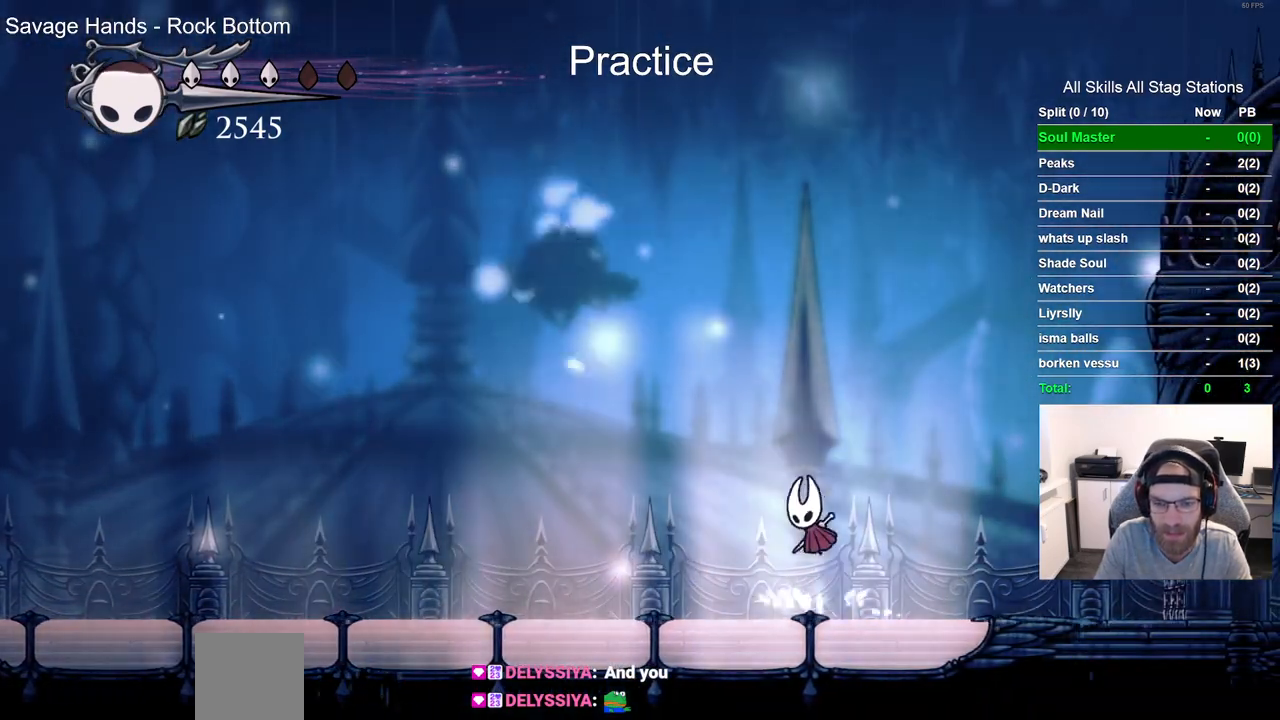
{"buttons": ["DPAD_LEFT"], "left_stick": "center", "right_stick": "center", "events": [[250, "CROSS", "down"], [383, "CROSS", "up"]]}
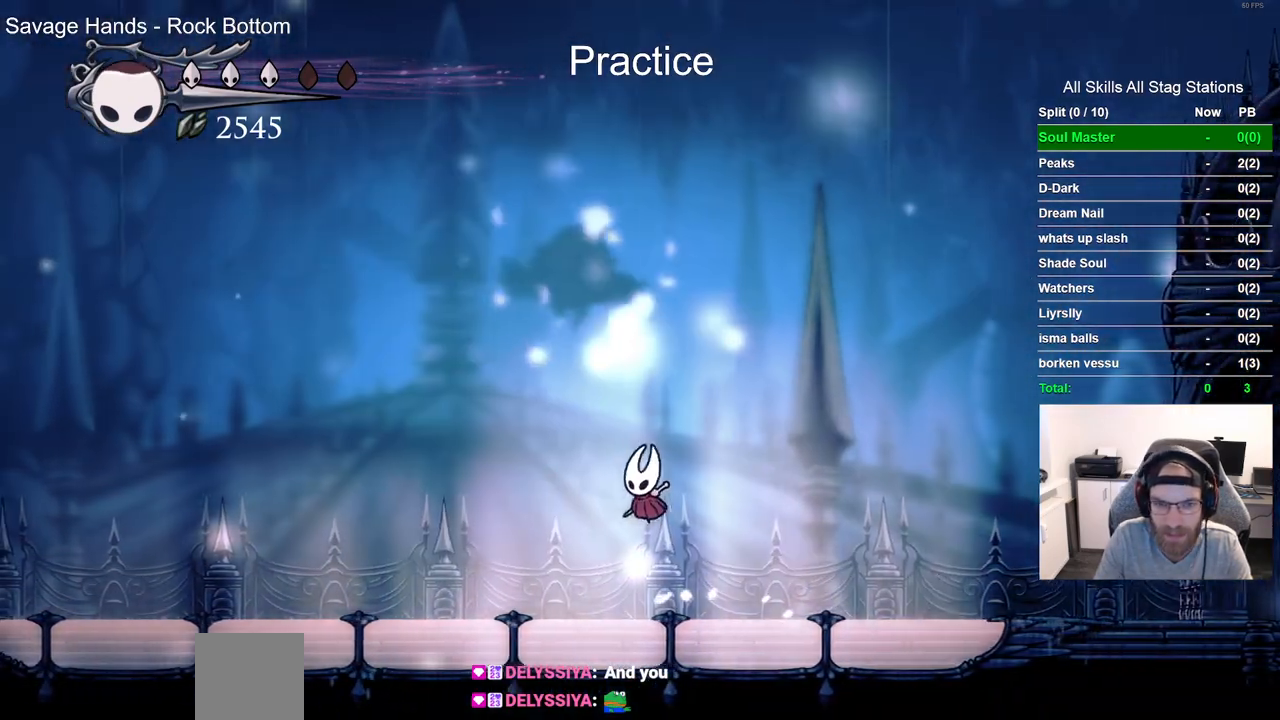
{"buttons": ["DPAD_LEFT"], "left_stick": "center", "right_stick": "center", "events": [[150, "CROSS", "down"], [283, "CROSS", "up"]]}
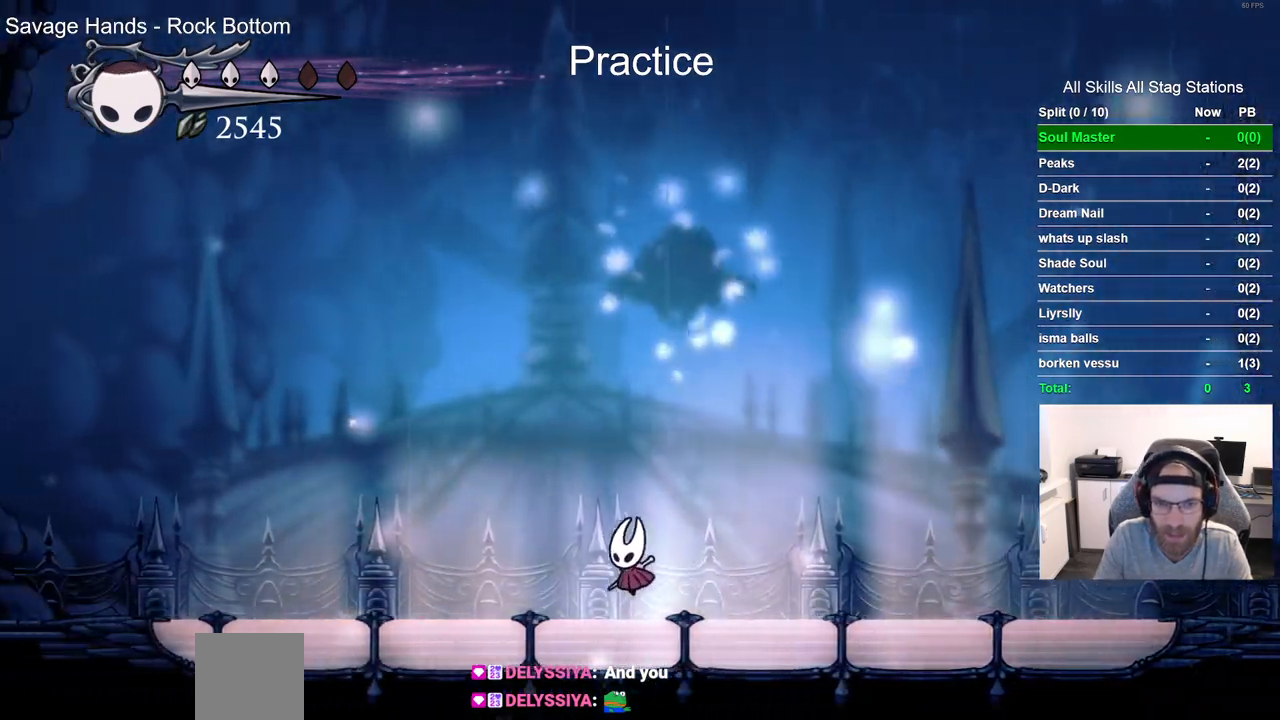
{"buttons": ["CROSS", "DPAD_LEFT"], "left_stick": "center", "right_stick": "center", "events": [[33, "CROSS", "down"], [183, "CROSS", "up"], [450, "CROSS", "down"]]}
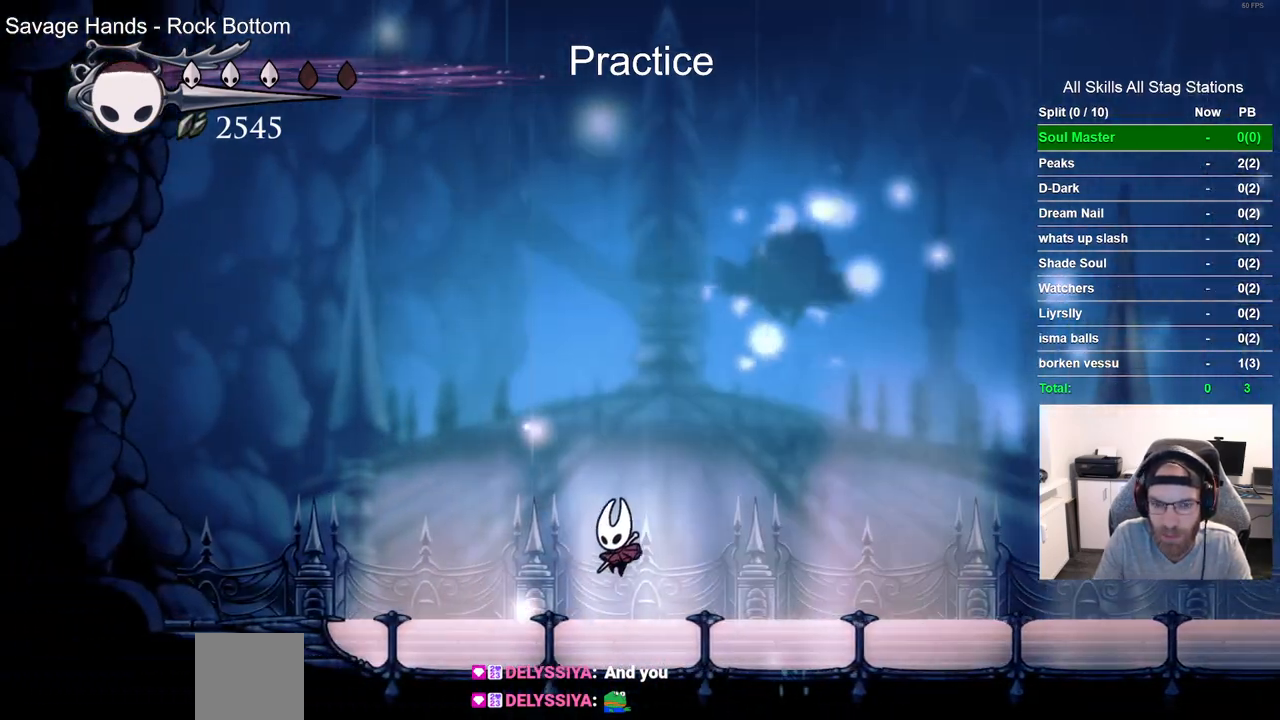
{"buttons": ["DPAD_RIGHT"], "left_stick": "center", "right_stick": "center", "events": [[83, "CROSS", "up"], [200, "DPAD_LEFT", "up"], [200, "DPAD_UP", "down"], [250, "DPAD_UP", "up"], [317, "DPAD_RIGHT", "down"], [383, "CROSS", "down"], [500, "CROSS", "up"]]}
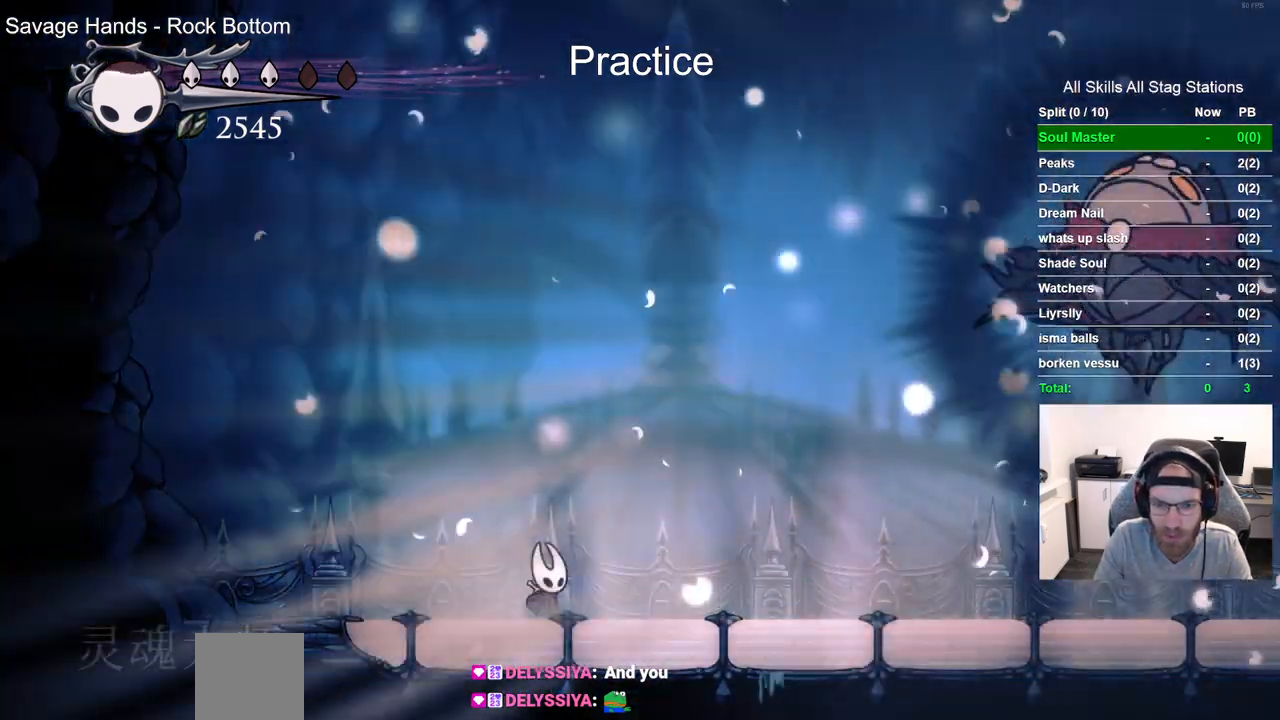
{"buttons": ["CROSS", "DPAD_RIGHT"], "left_stick": "center", "right_stick": "center", "events": [[250, "CROSS", "down"], [367, "CROSS", "up"], [467, "CROSS", "down"]]}
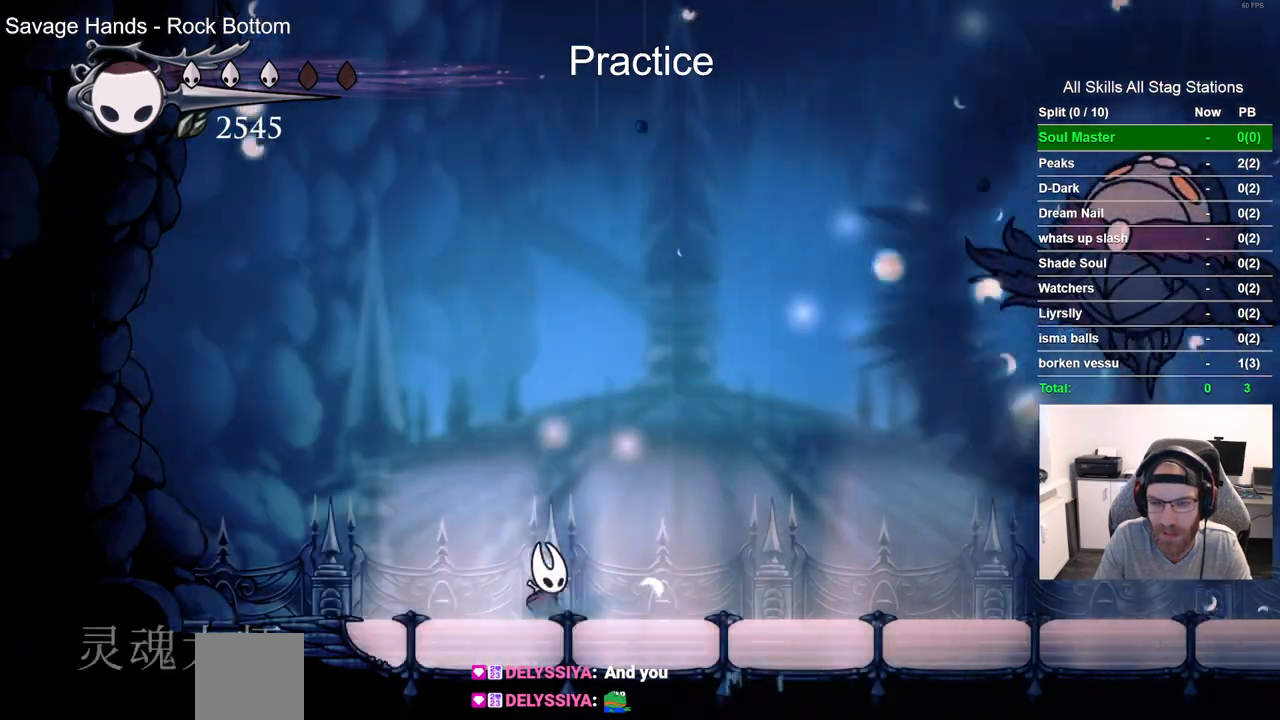
{"buttons": ["CROSS", "DPAD_RIGHT"], "left_stick": "center", "right_stick": "center", "events": [[83, "CROSS", "up"], [217, "CROSS", "down"], [317, "CROSS", "up"], [417, "CROSS", "down"]]}
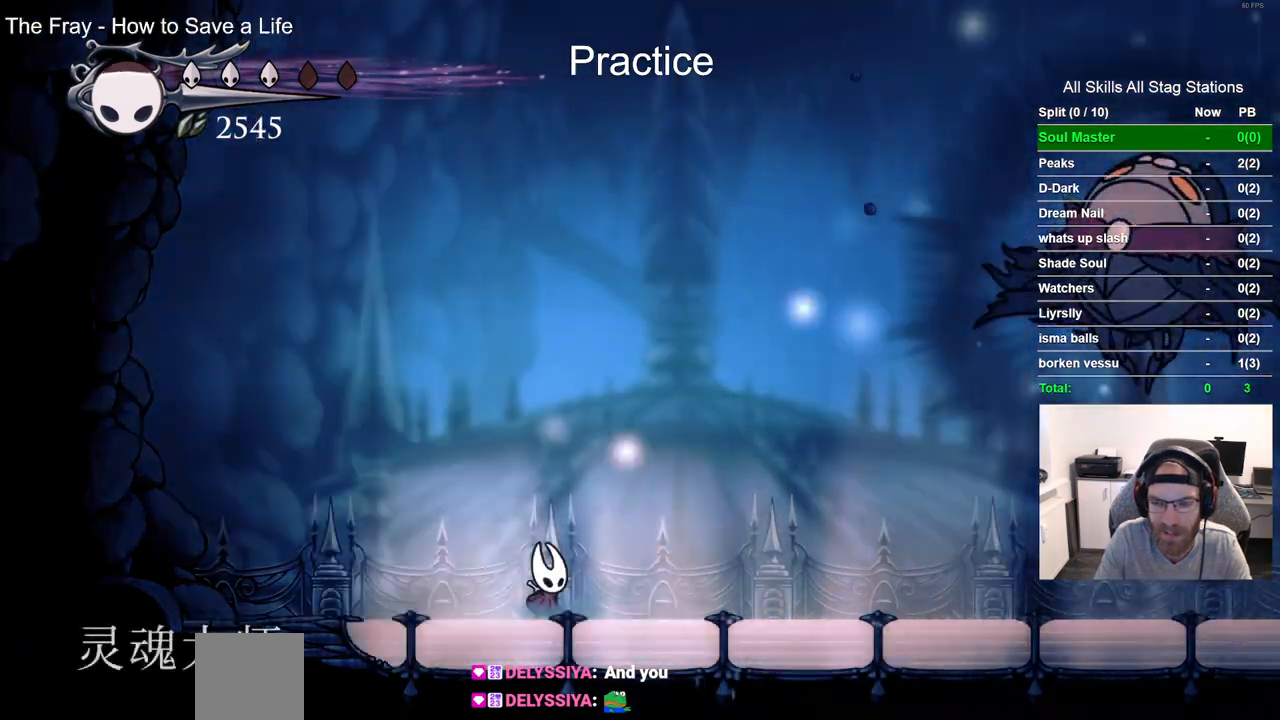
{"buttons": ["DPAD_RIGHT"], "left_stick": "center", "right_stick": "center", "events": [[33, "CROSS", "up"], [133, "CROSS", "down"], [233, "CROSS", "up"], [333, "CROSS", "down"], [450, "CROSS", "up"]]}
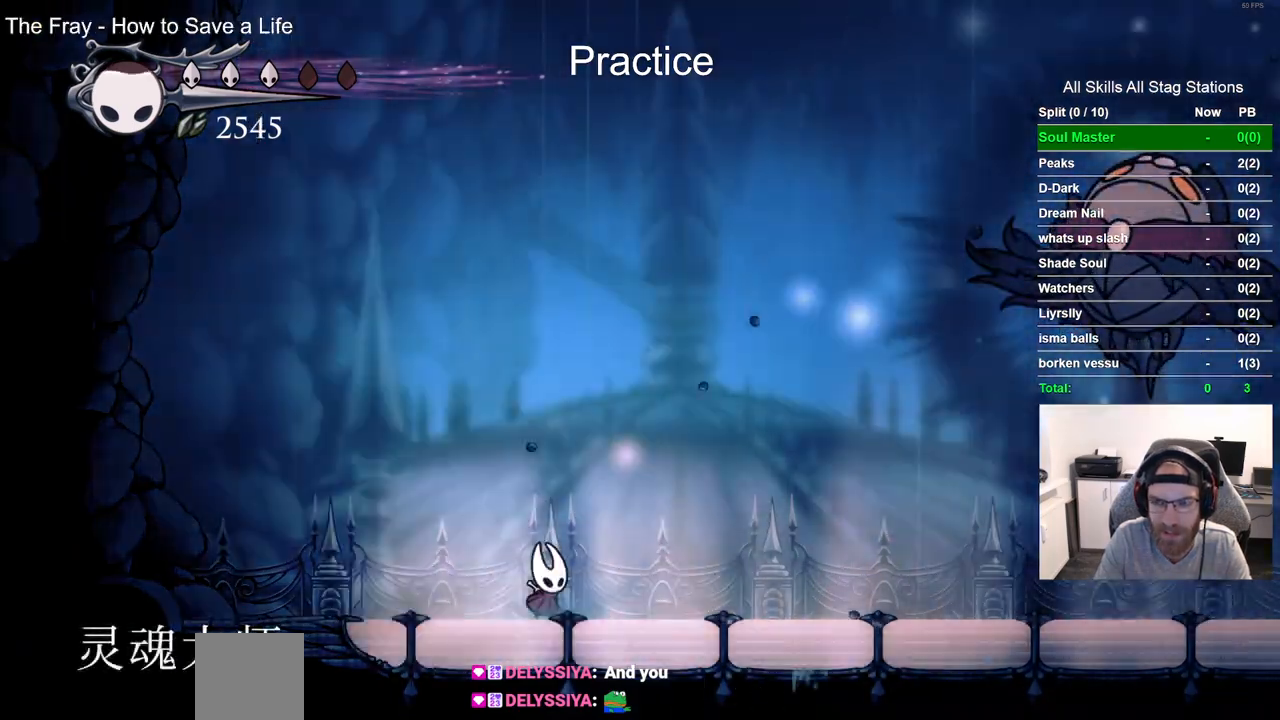
{"buttons": ["DPAD_RIGHT"], "left_stick": "center", "right_stick": "center", "events": []}
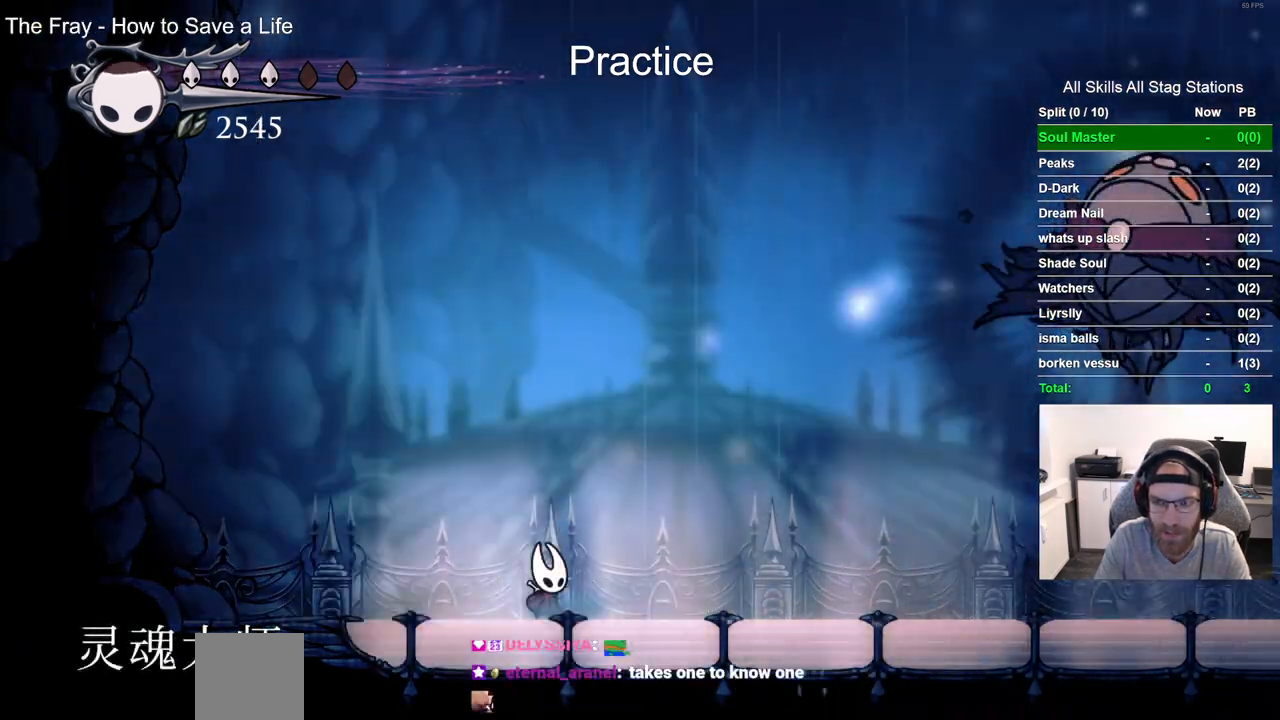
{"buttons": ["DPAD_RIGHT"], "left_stick": "center", "right_stick": "center", "events": []}
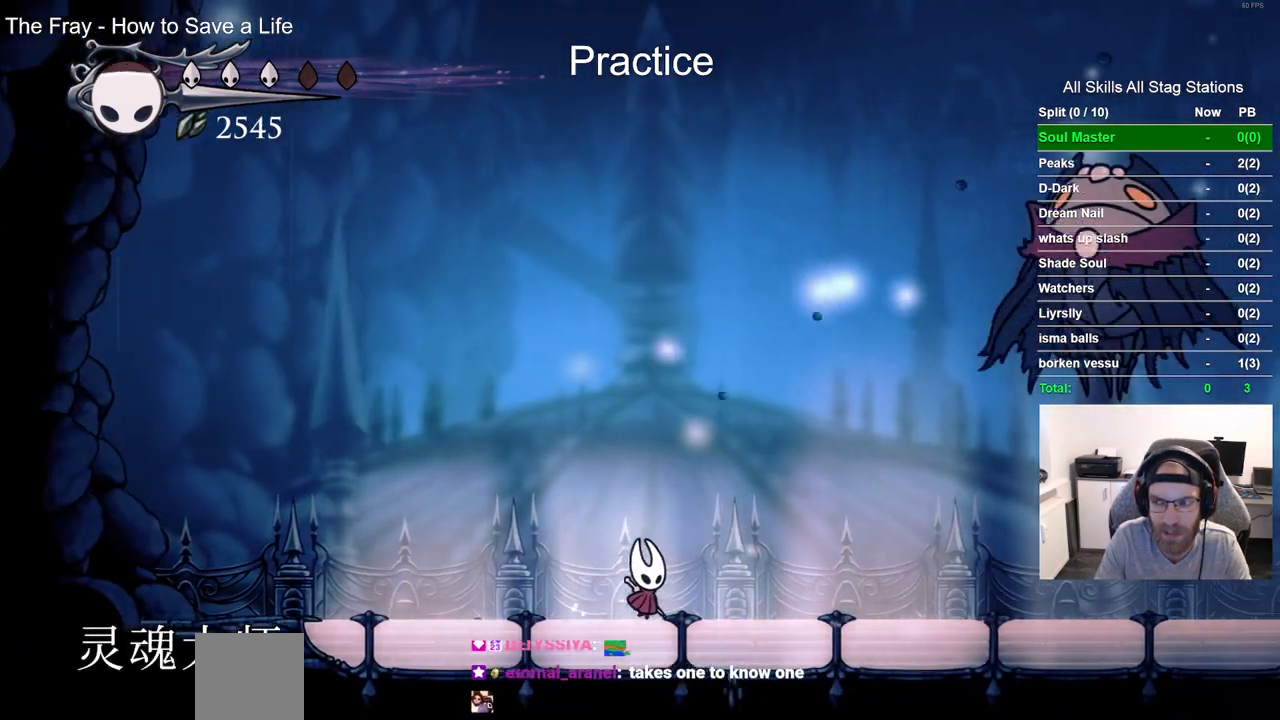
{"buttons": ["CROSS", "DPAD_RIGHT"], "left_stick": "center", "right_stick": "center", "events": [[367, "CROSS", "down"]]}
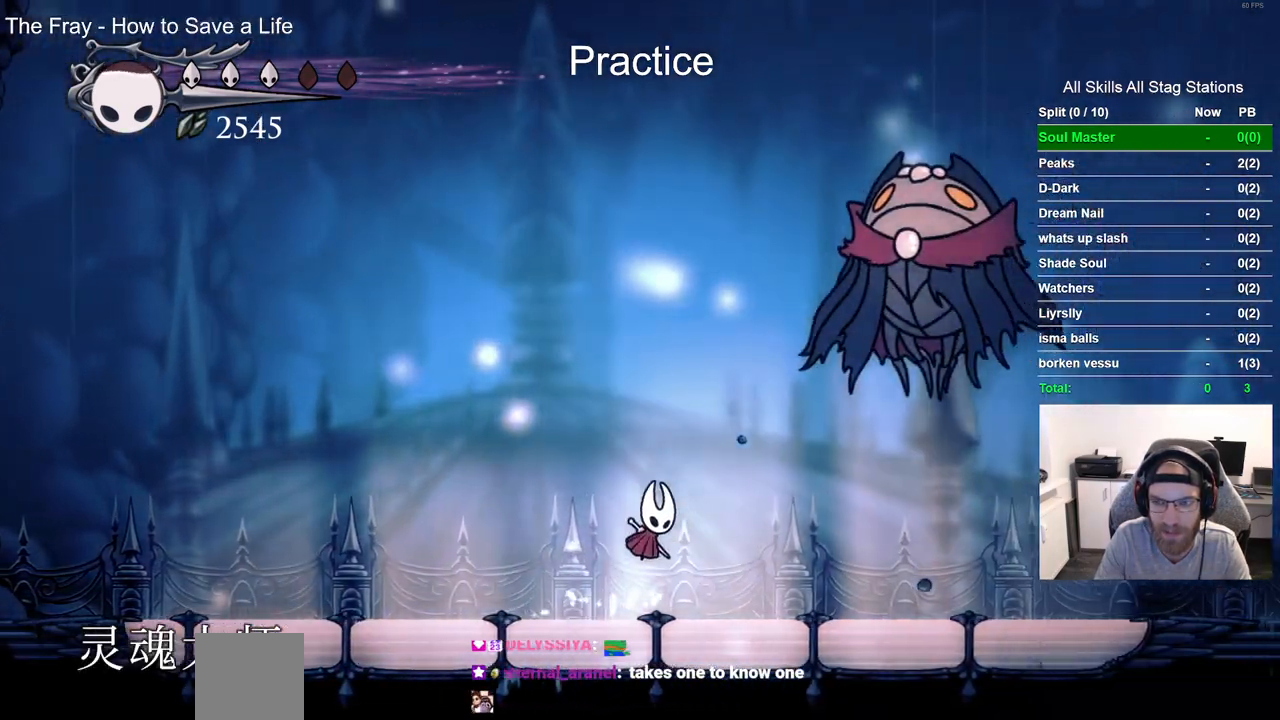
{"buttons": ["DPAD_RIGHT"], "left_stick": "center", "right_stick": "center", "events": [[217, "SQUARE", "down"], [367, "SQUARE", "up"], [383, "CROSS", "up"]]}
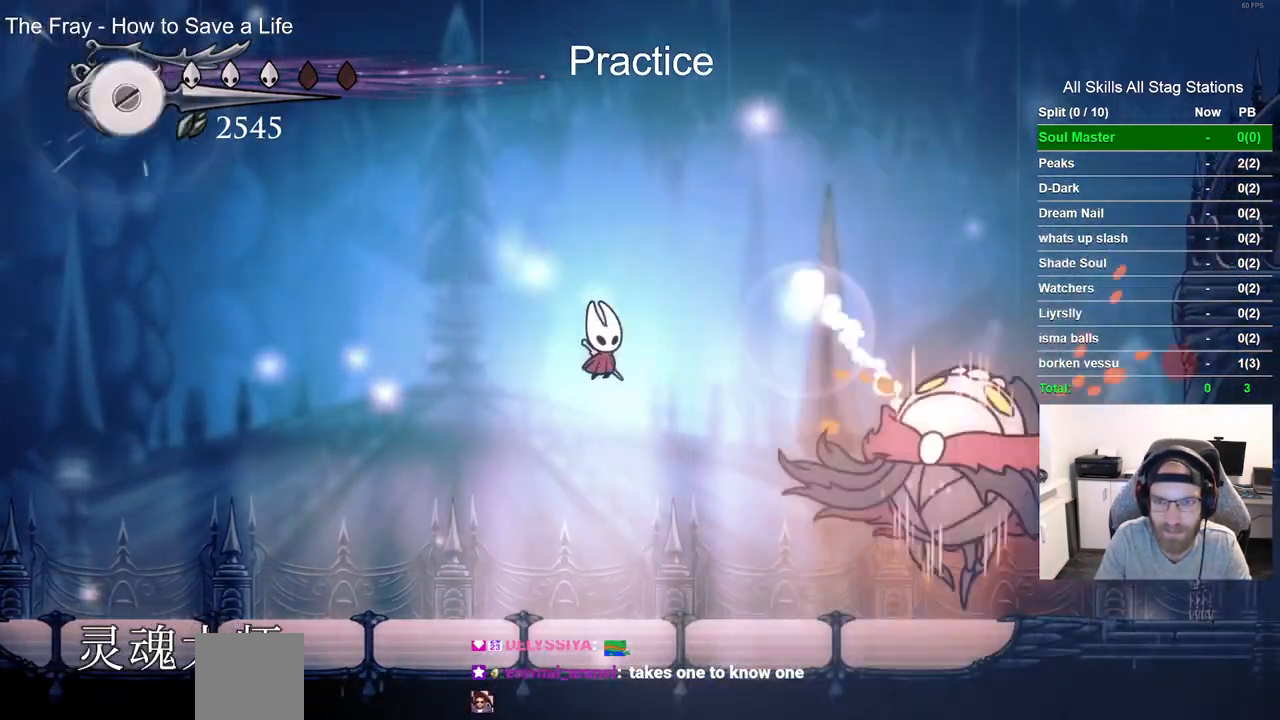
{"buttons": ["SQUARE", "DPAD_RIGHT"], "left_stick": "center", "right_stick": "center", "events": [[83, "SQUARE", "down"], [217, "SQUARE", "up"], [500, "SQUARE", "down"]]}